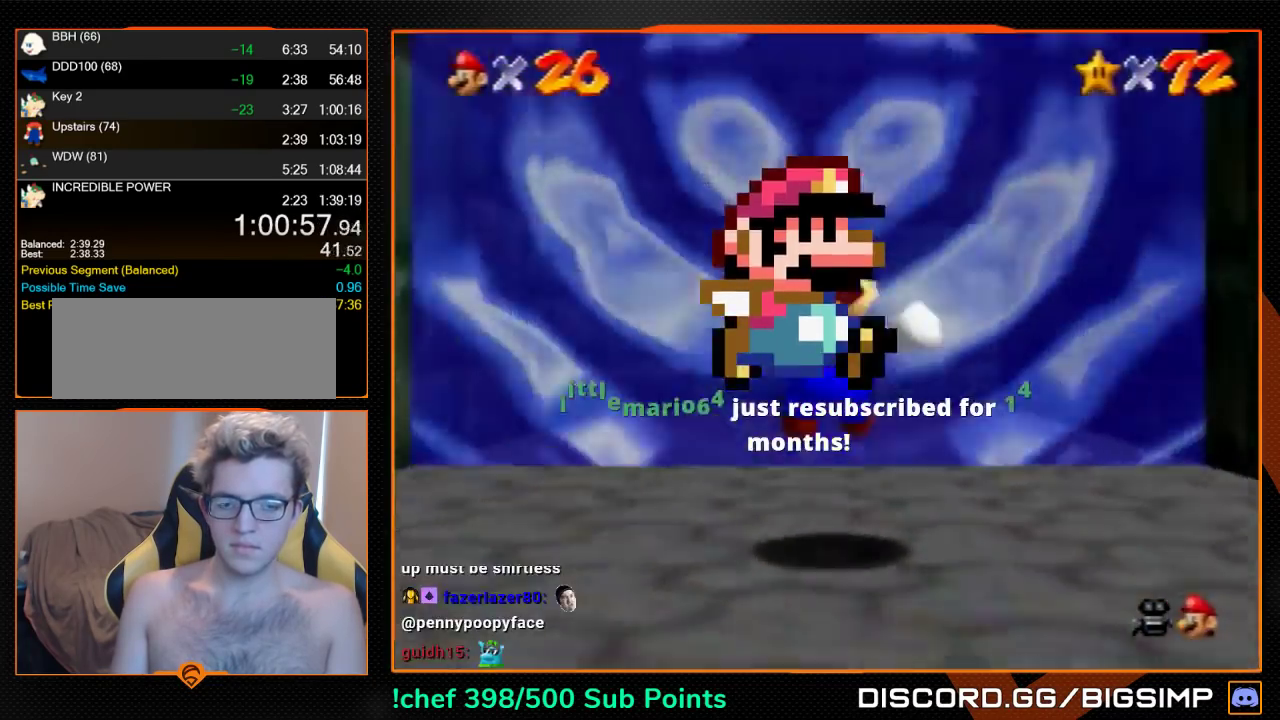
Gameplay with a controller (Nintendo layout); each line is a JSON object with the inputs held at the frame after it. "events" lists button and stick changes between this image and that frame as [ms after this image, input, new state], when the widget could be followed in between. Not read: L3 R3.
{"buttons": [], "left_stick": "center", "events": [[100, "A", "down"], [100, "R1", "down"], [167, "A", "up"], [200, "R1", "up"], [367, "Z", "up"], [367, "left_stick", "center"]]}
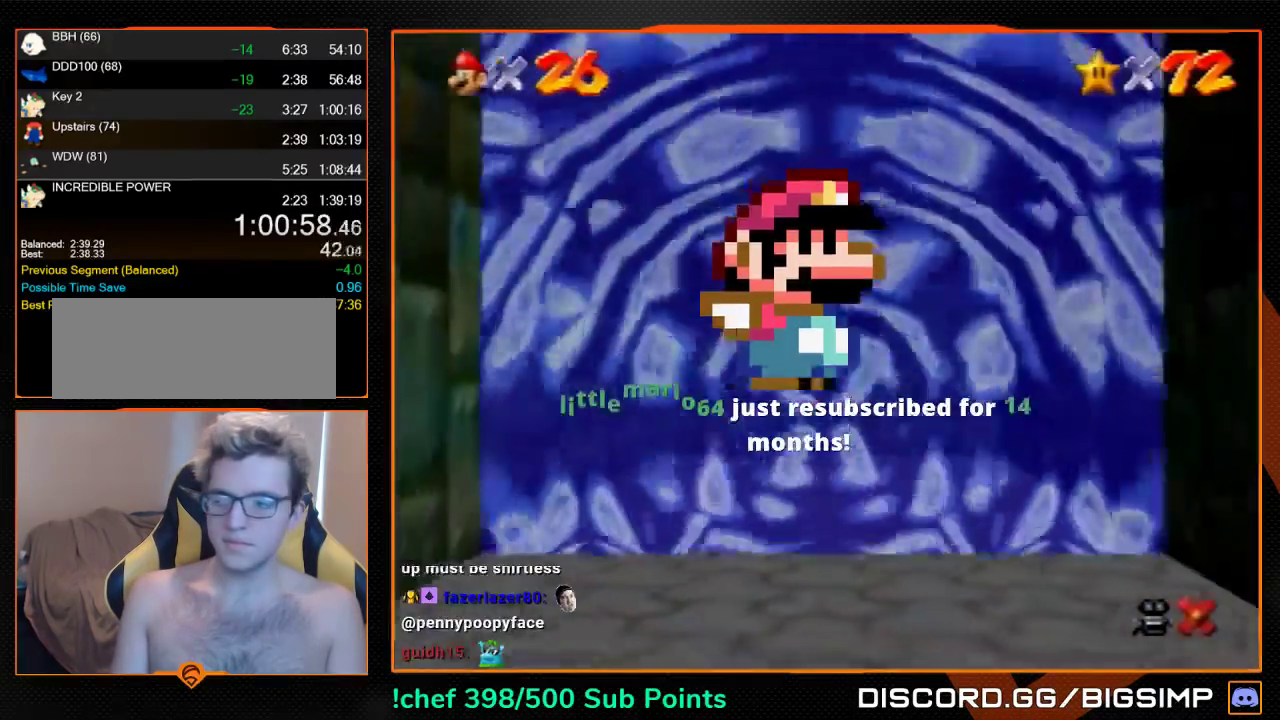
{"buttons": [], "left_stick": "center", "events": []}
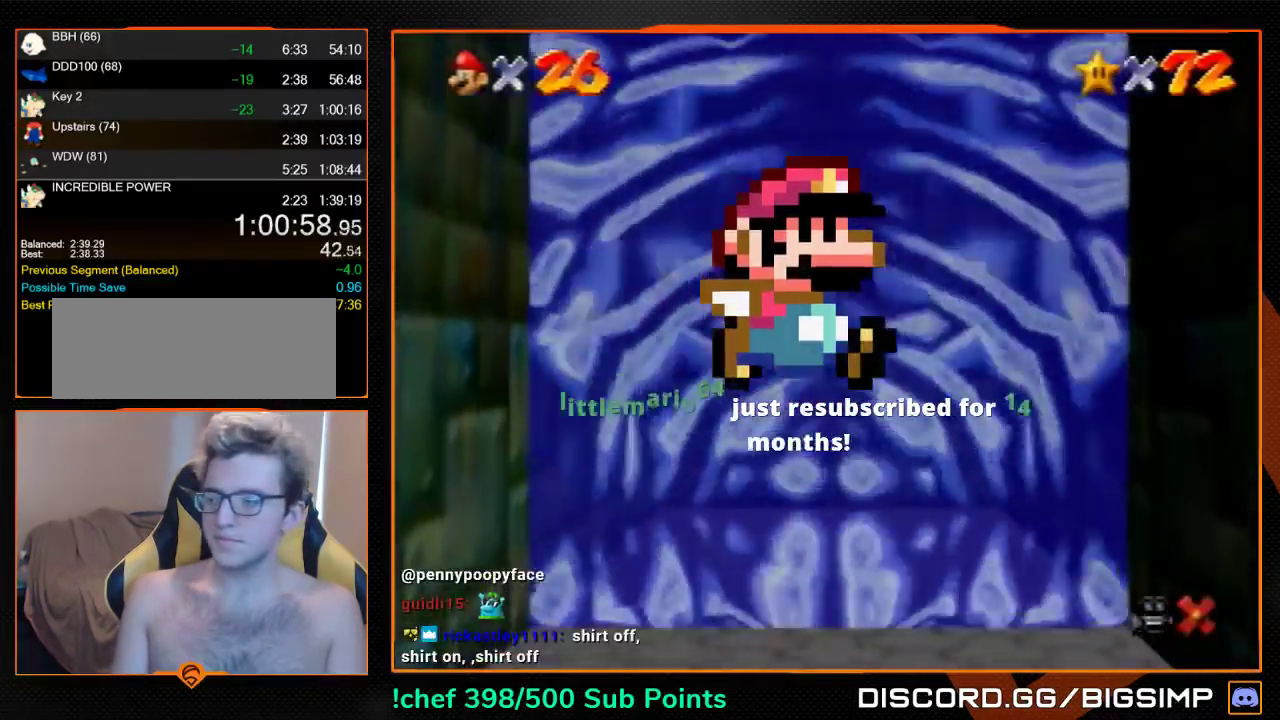
{"buttons": [], "left_stick": "center", "events": []}
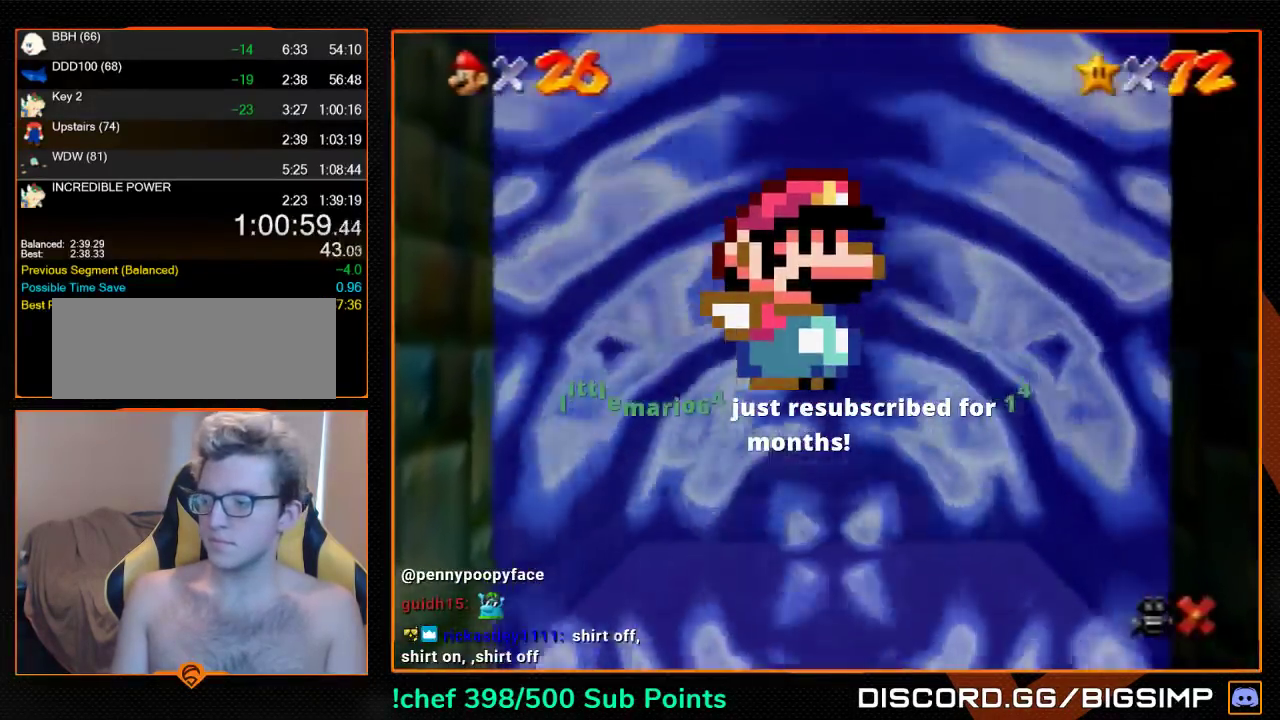
{"buttons": [], "left_stick": "center", "events": []}
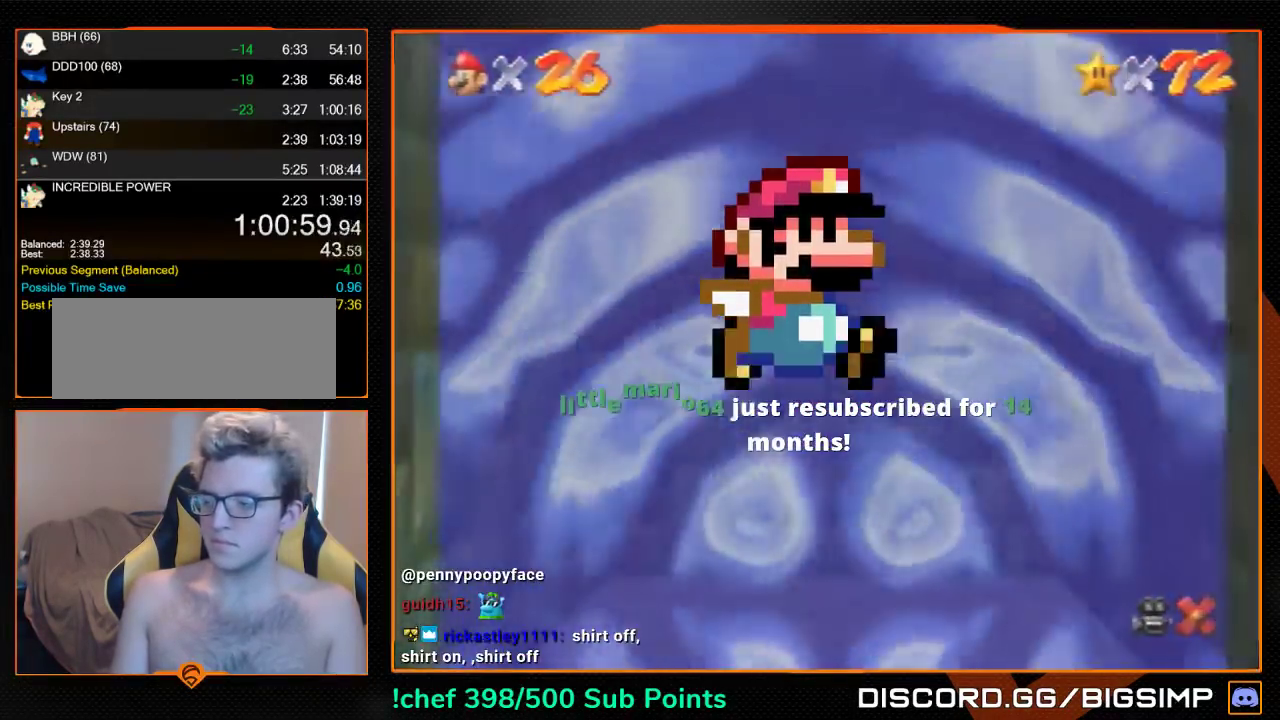
{"buttons": ["A"], "left_stick": "center", "events": [[133, "B", "down"], [300, "A", "down"], [300, "B", "up"], [400, "A", "up"], [400, "B", "down"], [500, "A", "down"], [500, "B", "up"]]}
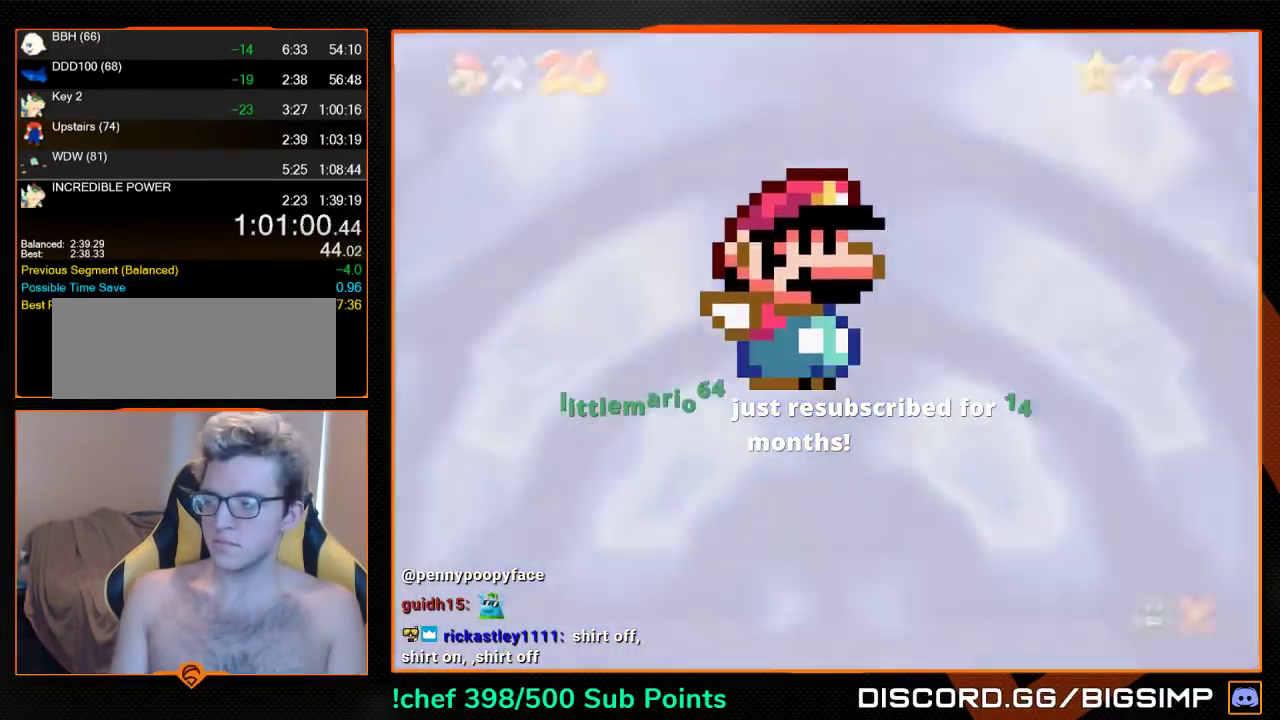
{"buttons": ["A"], "left_stick": "center", "events": [[67, "B", "down"], [133, "B", "up"], [200, "B", "down"], [333, "A", "up"], [467, "A", "down"], [467, "B", "up"]]}
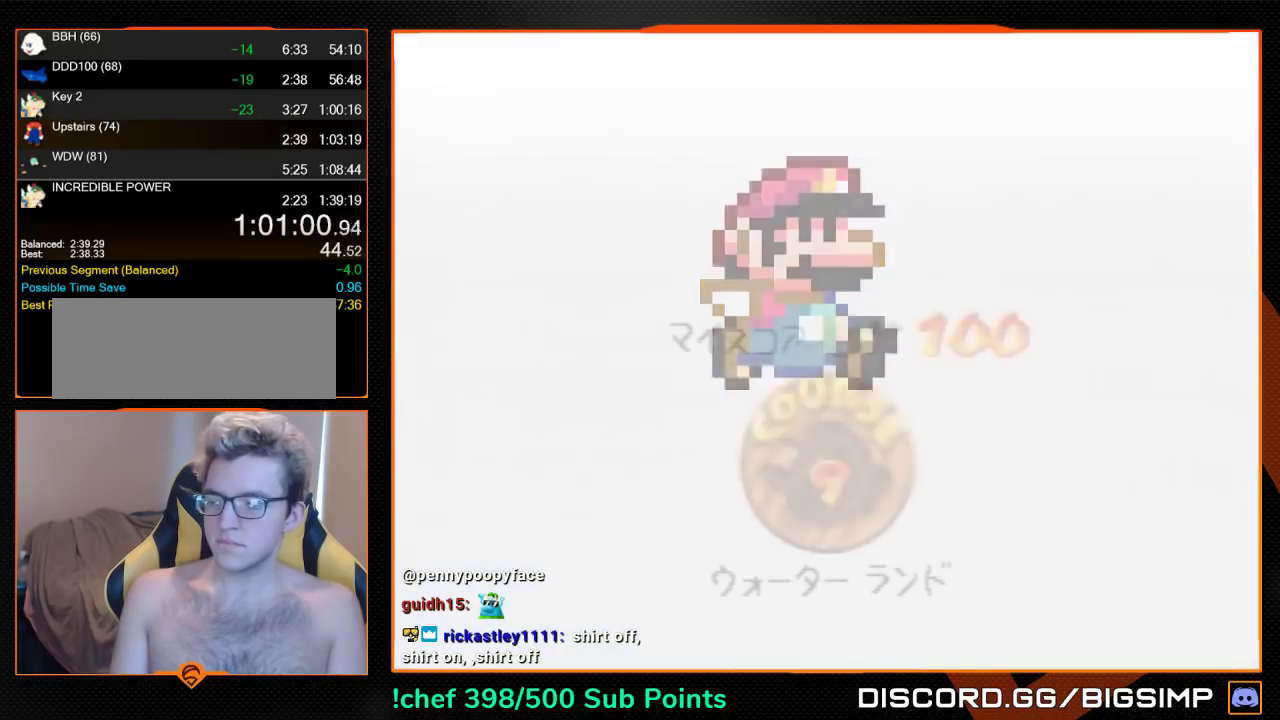
{"buttons": ["A"], "left_stick": "center", "events": [[67, "A", "up"], [67, "B", "down"], [167, "A", "down"], [167, "B", "up"], [233, "A", "up"], [233, "B", "down"], [300, "A", "down"], [300, "B", "up"]]}
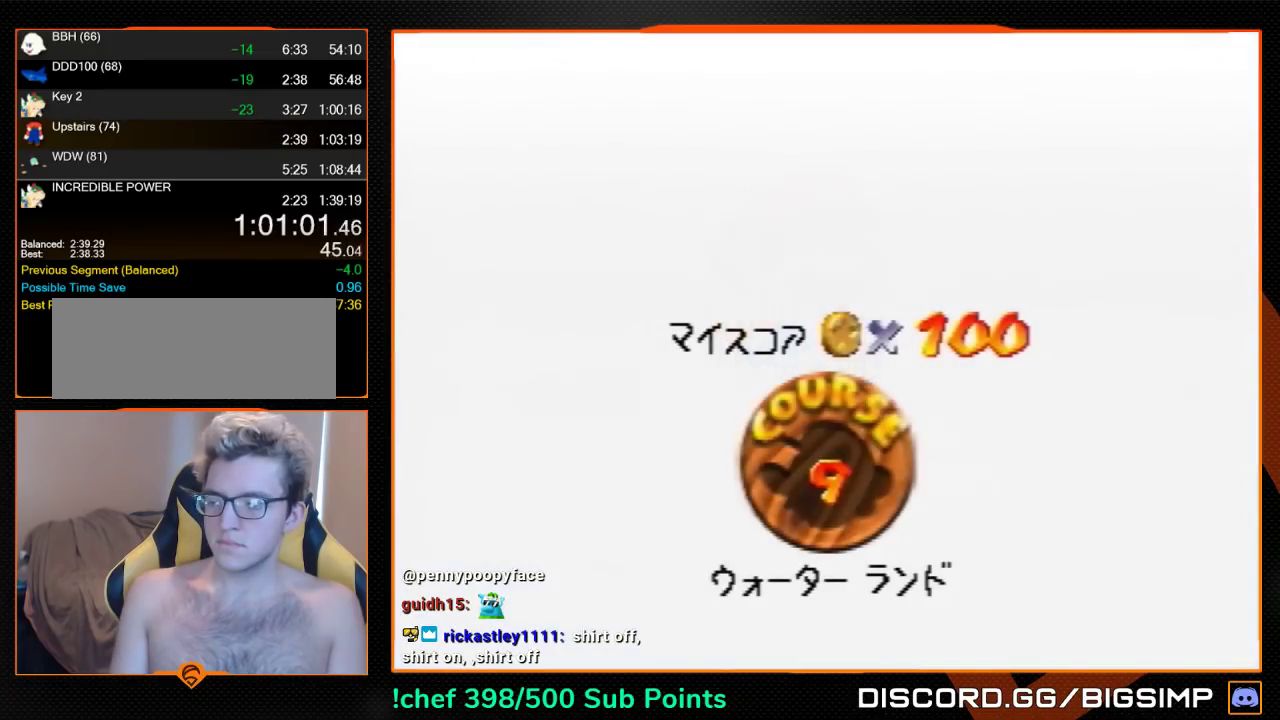
{"buttons": ["A", "B"], "left_stick": "center", "events": [[33, "B", "down"], [233, "A", "up"], [300, "A", "down"], [400, "A", "up"], [467, "A", "down"]]}
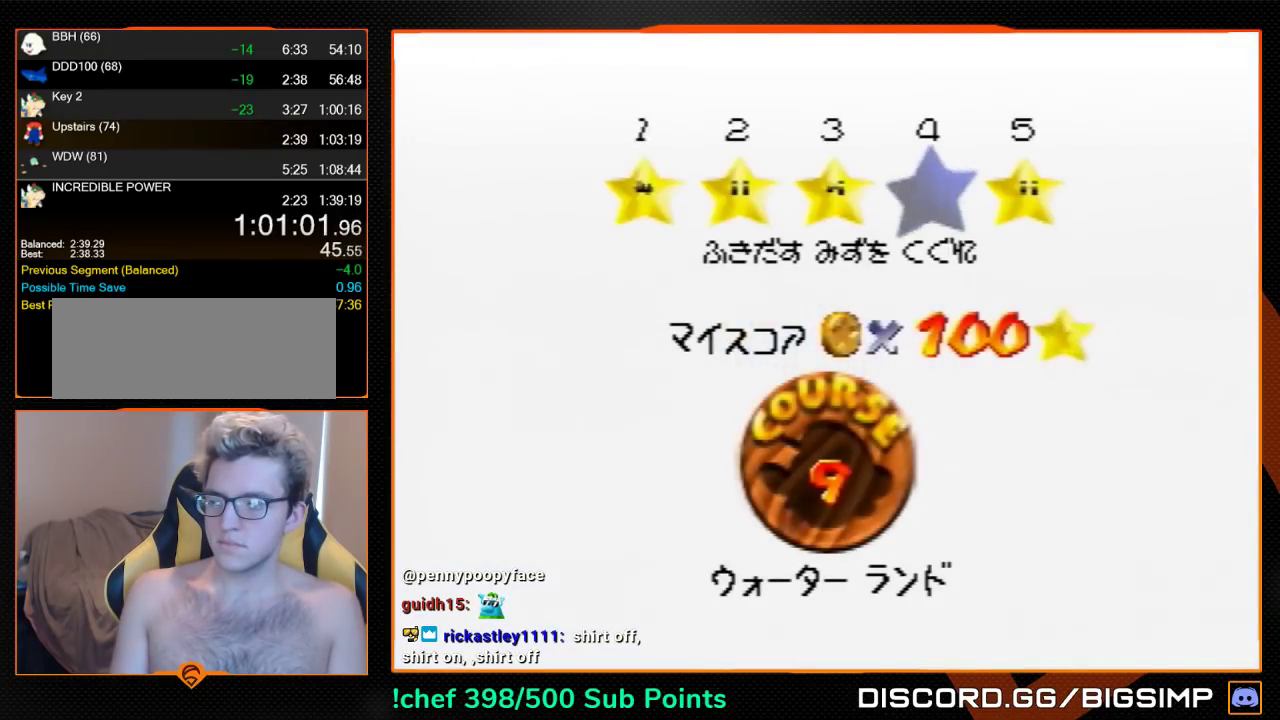
{"buttons": ["A", "B"], "left_stick": "center", "events": [[33, "A", "up"], [100, "A", "down"], [100, "B", "up"], [167, "A", "up"], [167, "B", "down"], [267, "A", "down"], [333, "B", "up"], [367, "A", "up"], [433, "A", "down"], [433, "B", "down"]]}
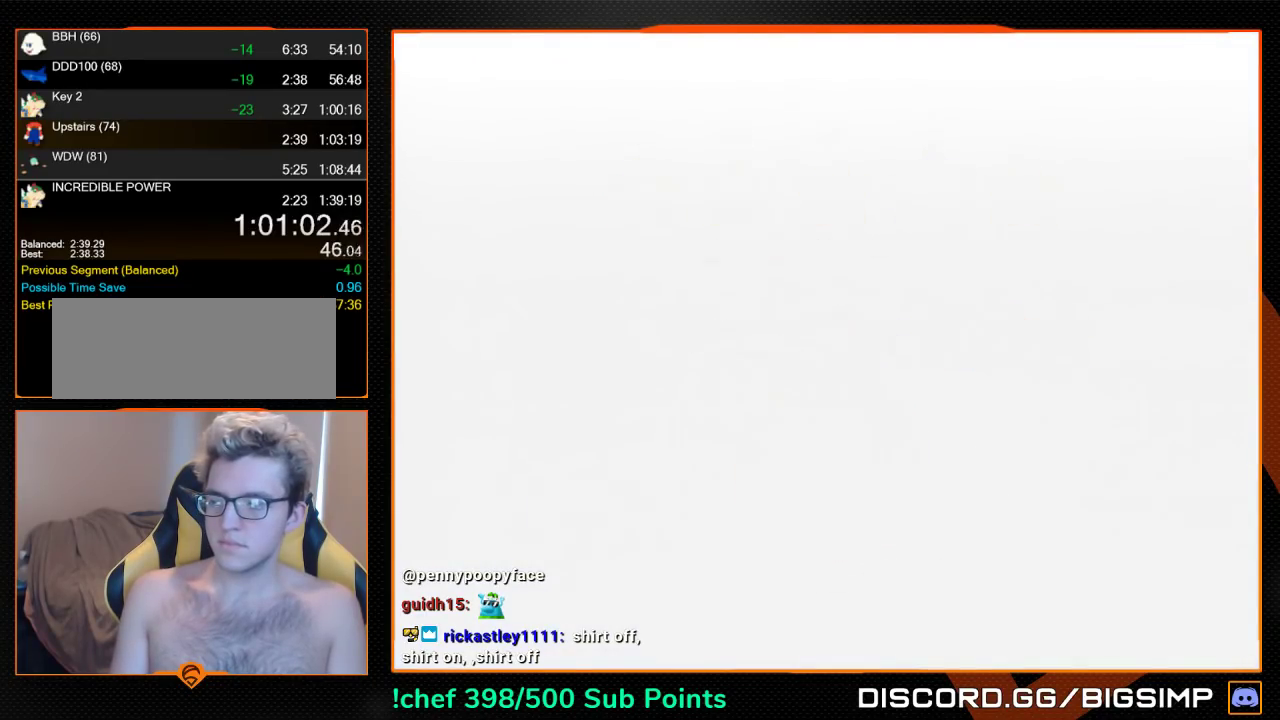
{"buttons": [], "left_stick": "center", "events": [[333, "A", "up"], [333, "B", "up"]]}
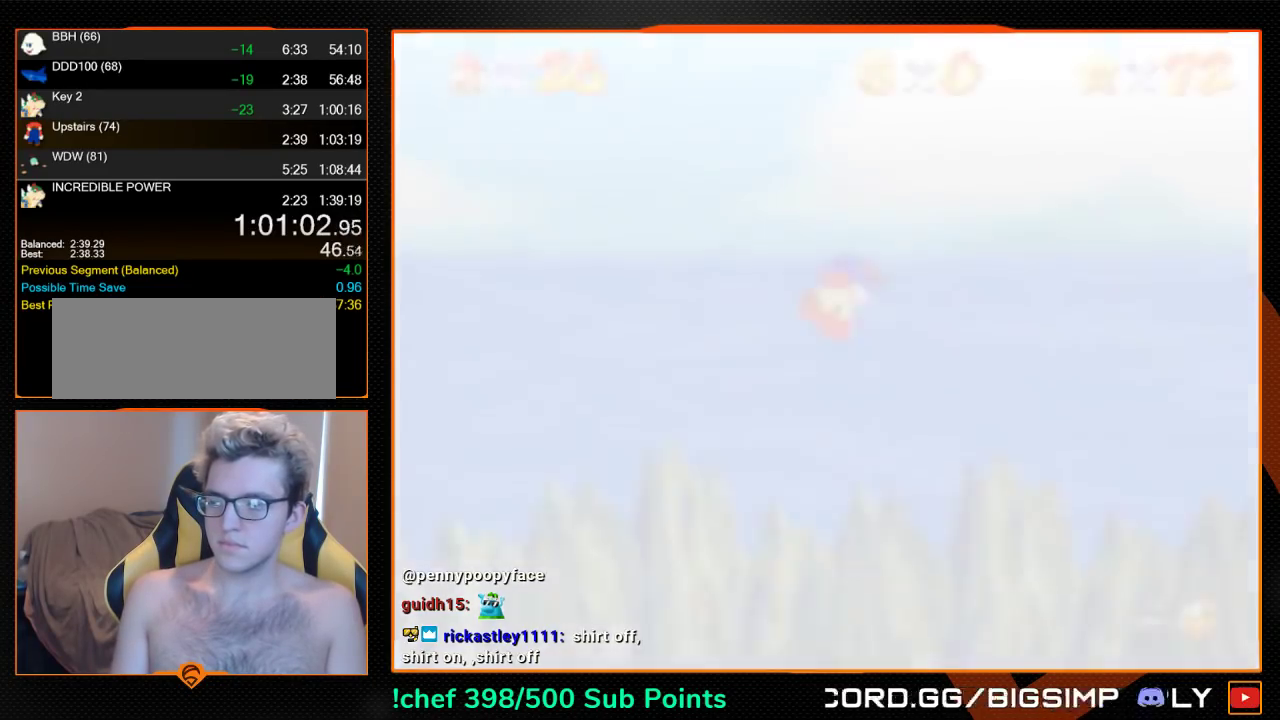
{"buttons": [], "left_stick": "center", "events": []}
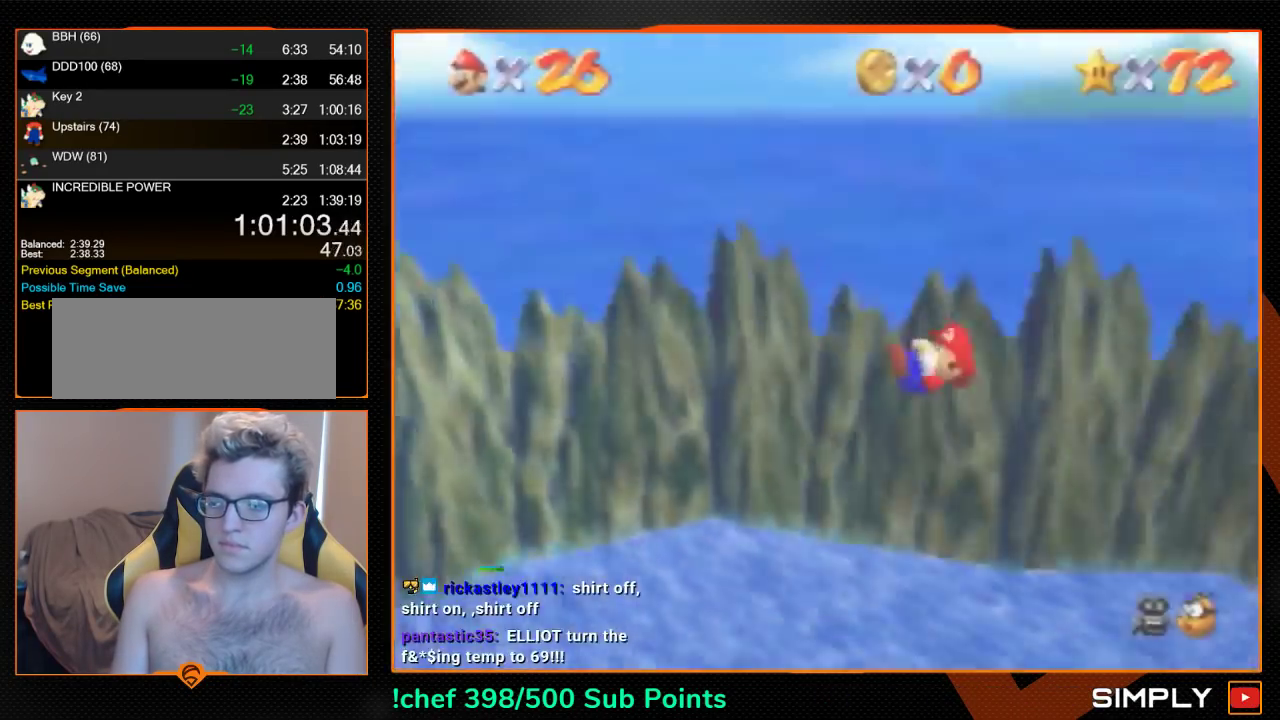
{"buttons": ["R1"], "left_stick": "center", "events": [[500, "R1", "down"]]}
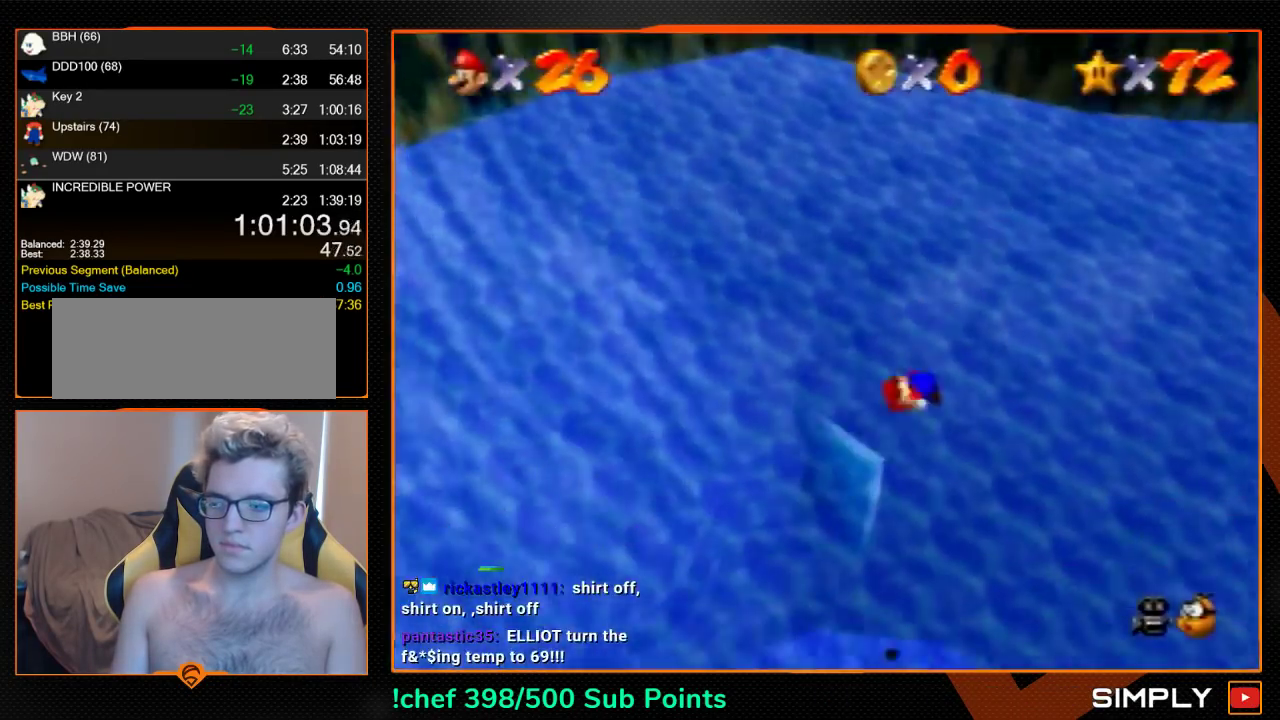
{"buttons": [], "left_stick": "up-left", "events": [[100, "R1", "up"], [400, "R1", "down"], [400, "left_stick", "up-left"], [500, "R1", "up"]]}
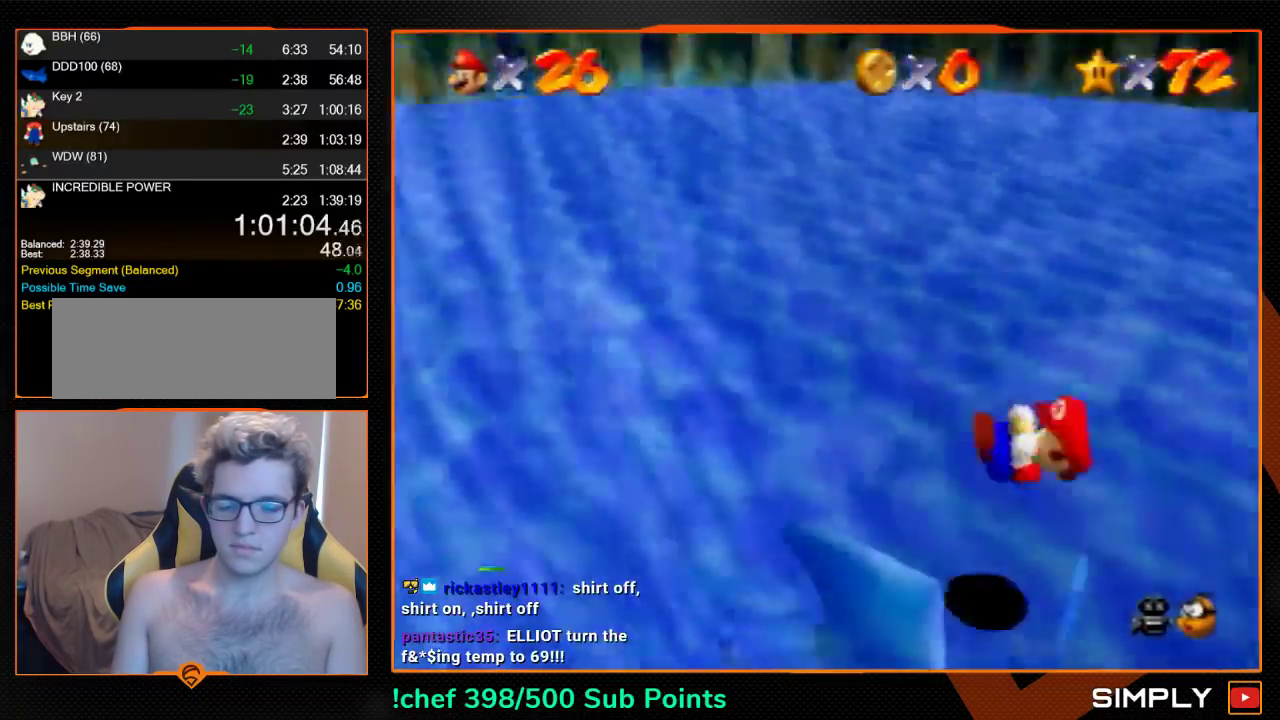
{"buttons": [], "left_stick": "up-left", "events": []}
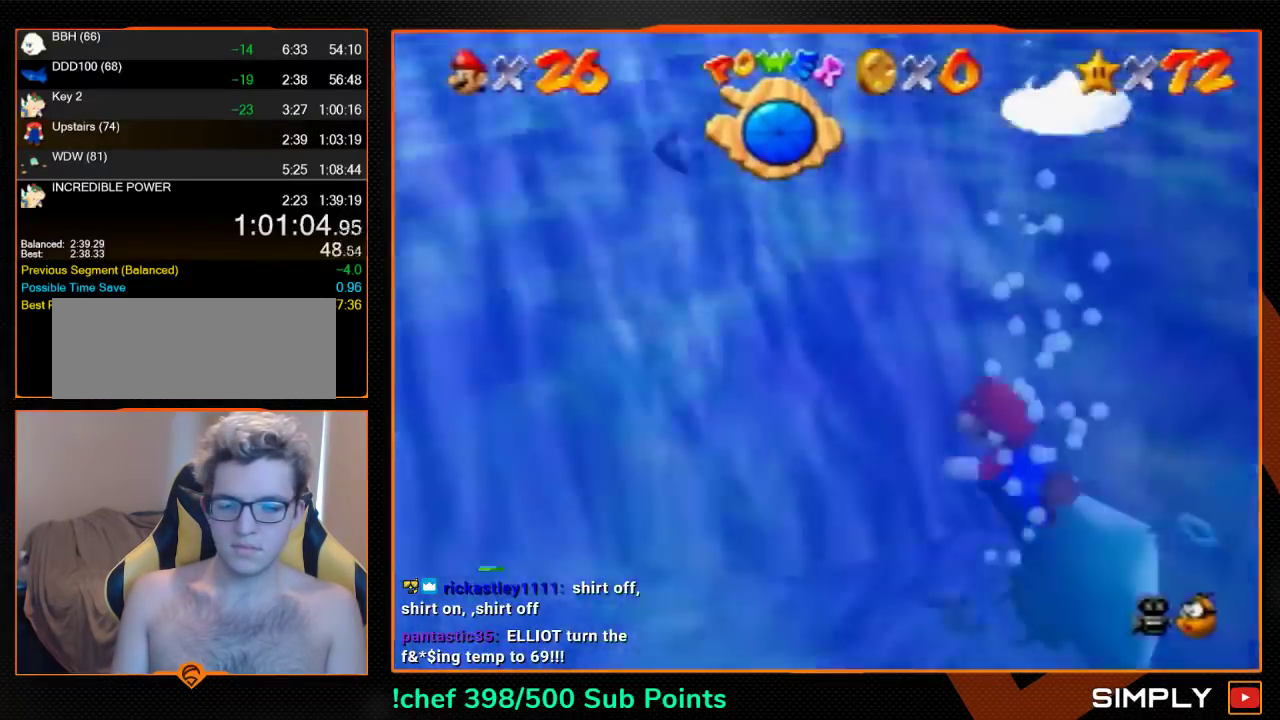
{"buttons": ["A"], "left_stick": "up-left", "events": [[467, "A", "down"]]}
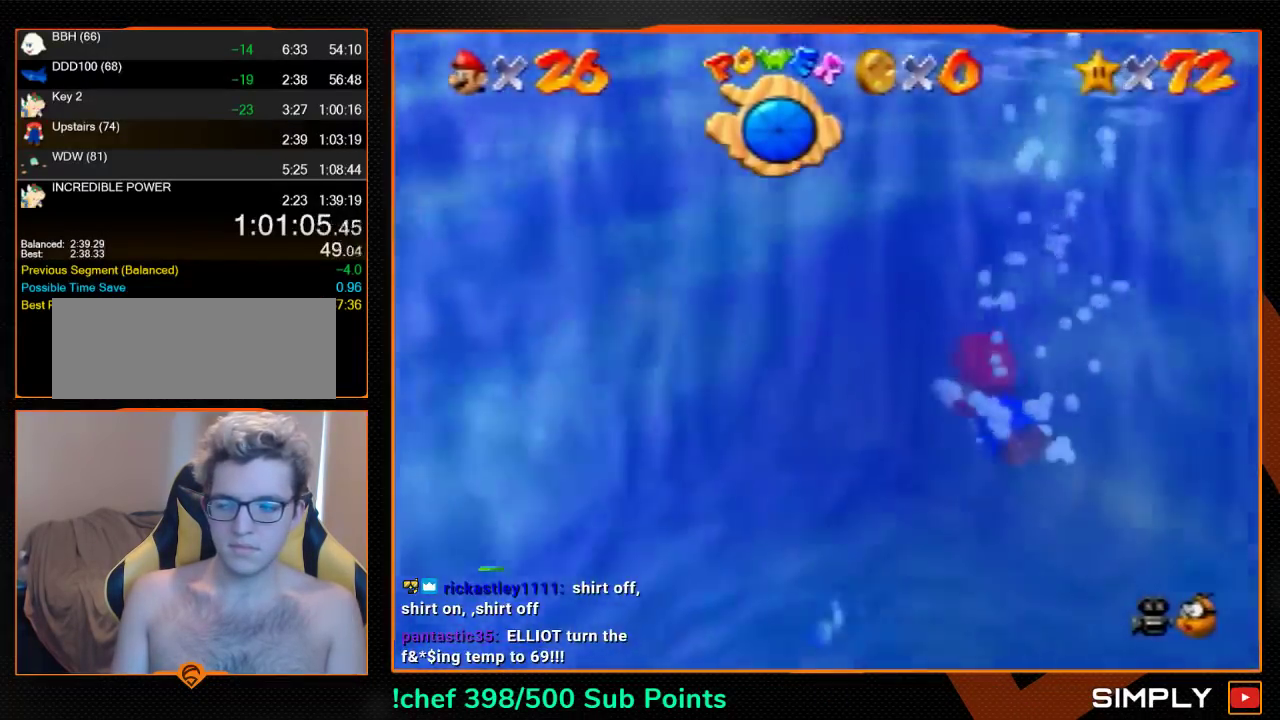
{"buttons": [], "left_stick": "up-left", "events": [[167, "A", "up"]]}
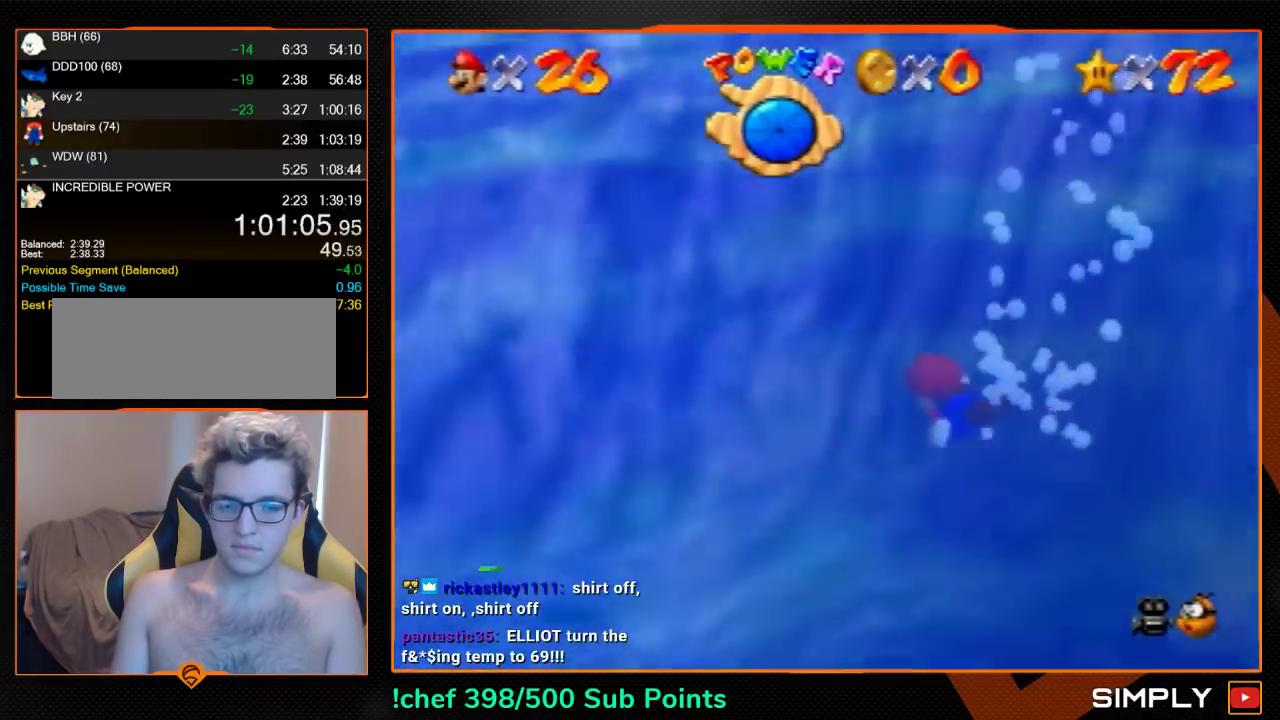
{"buttons": ["C_LEFT"], "left_stick": "up-left", "events": [[133, "A", "down"], [133, "C_LEFT", "down"], [367, "A", "up"]]}
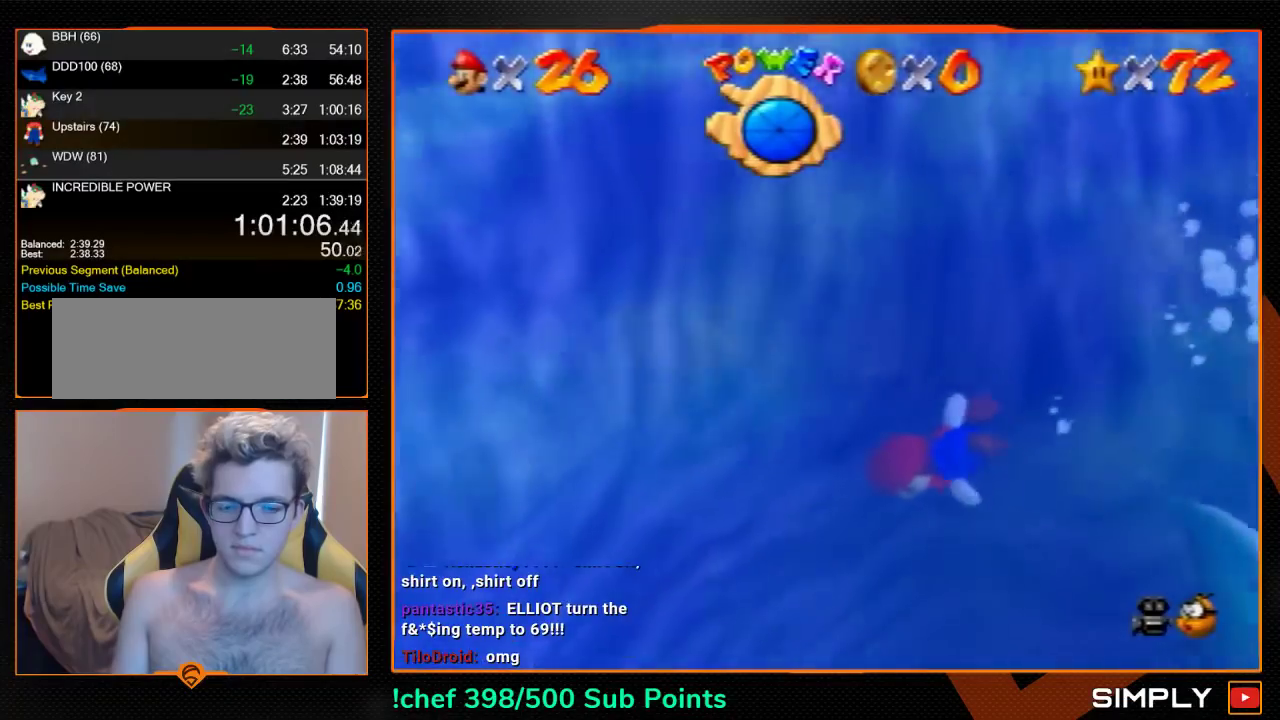
{"buttons": ["C_LEFT"], "left_stick": "up-left", "events": [[233, "A", "down"], [500, "A", "up"]]}
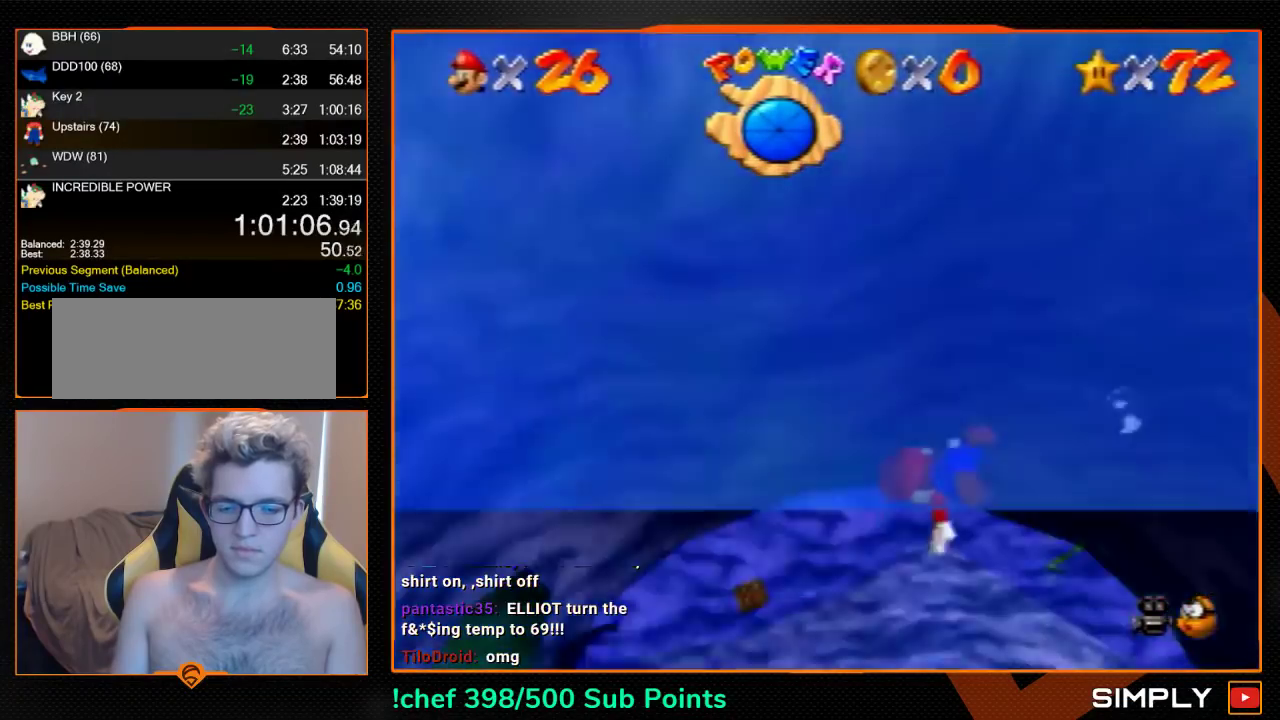
{"buttons": ["A", "C_LEFT"], "left_stick": "up", "events": [[67, "left_stick", "center"], [367, "A", "down"], [400, "left_stick", "up"]]}
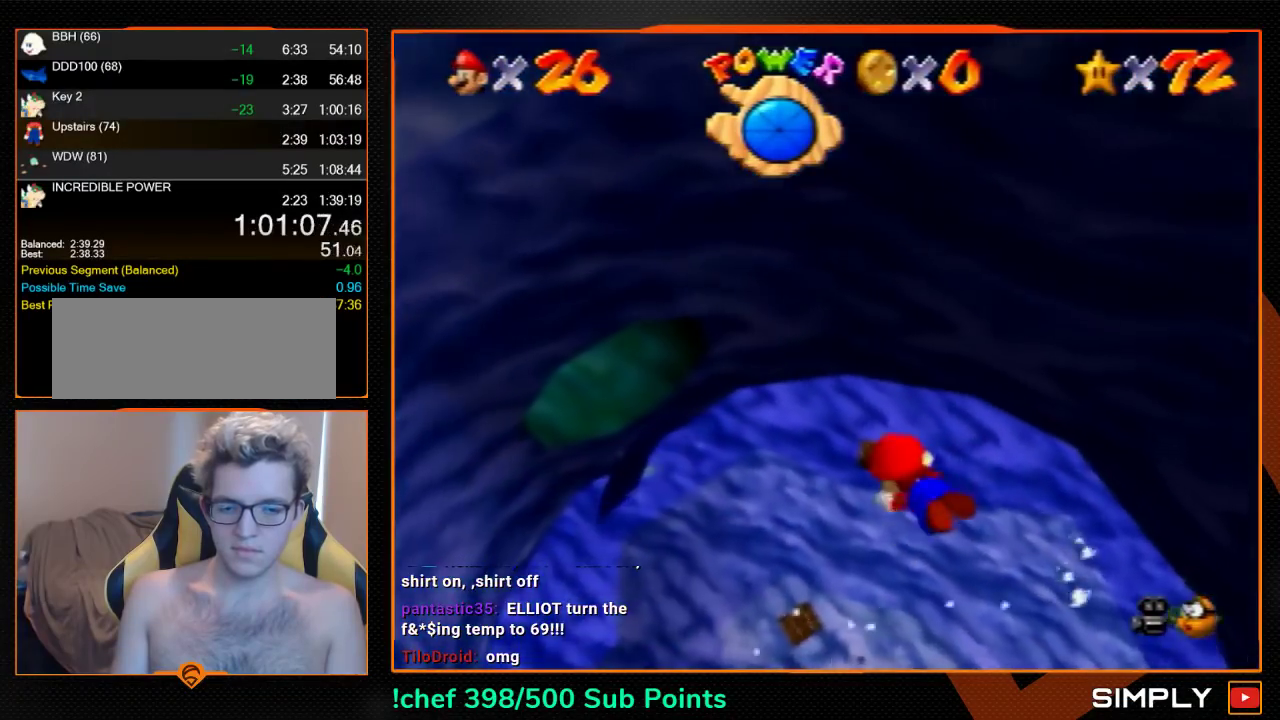
{"buttons": ["C_LEFT"], "left_stick": "center", "events": [[167, "A", "up"], [200, "left_stick", "center"]]}
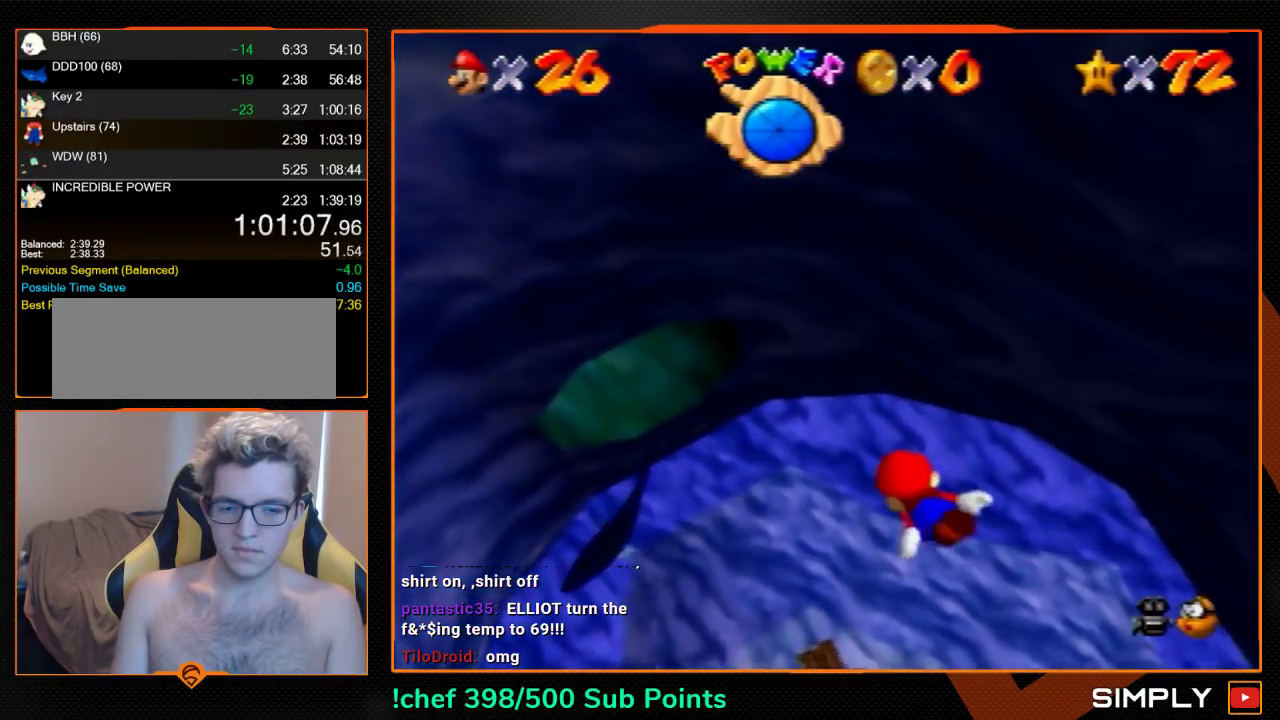
{"buttons": ["C_LEFT"], "left_stick": "center", "events": [[33, "left_stick", "up"], [100, "A", "down"], [100, "left_stick", "up-left"], [300, "A", "up"], [433, "left_stick", "center"]]}
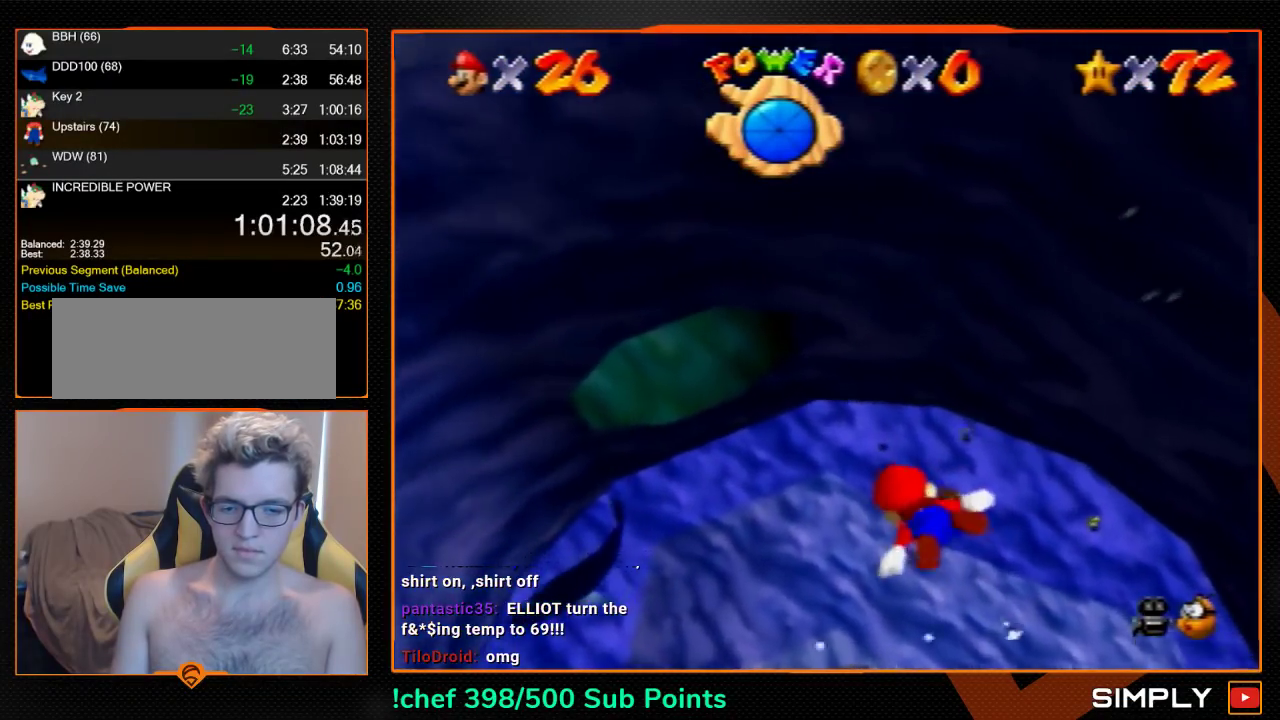
{"buttons": ["C_LEFT"], "left_stick": "up", "events": [[167, "A", "down"], [167, "left_stick", "up"], [467, "A", "up"]]}
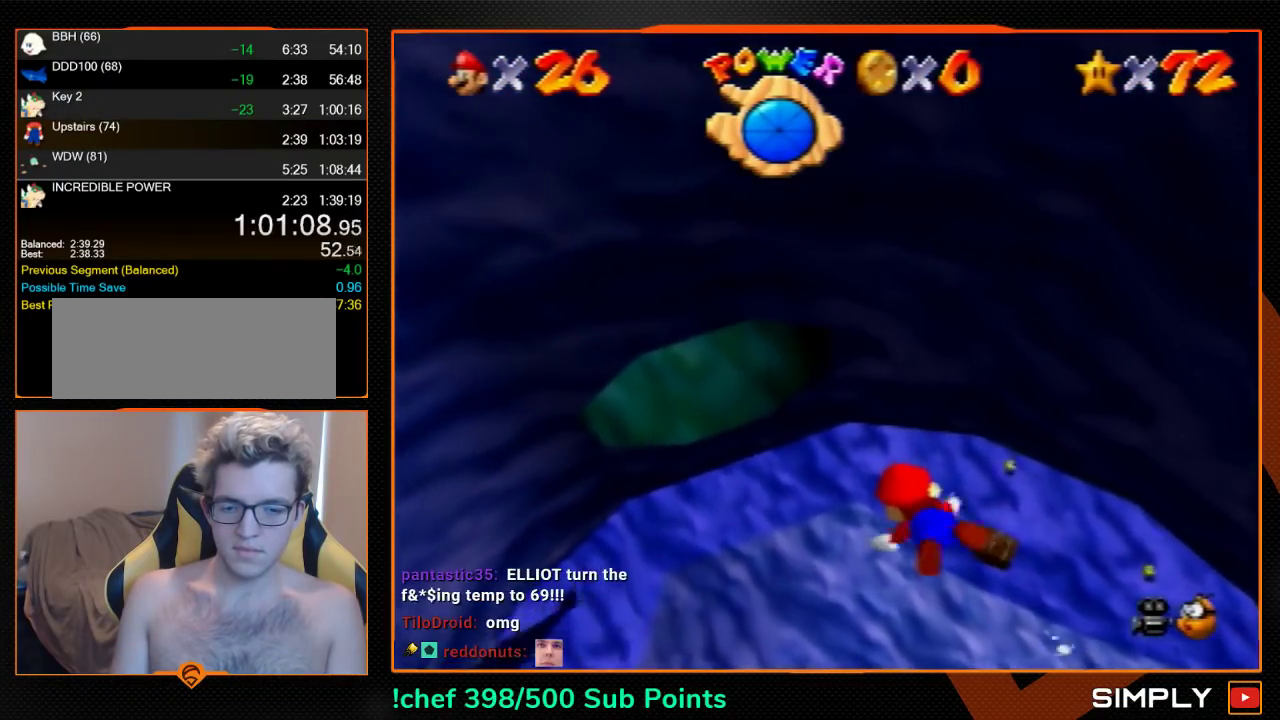
{"buttons": ["A", "C_LEFT"], "left_stick": "up", "events": [[67, "left_stick", "center"], [333, "A", "down"], [333, "left_stick", "up"]]}
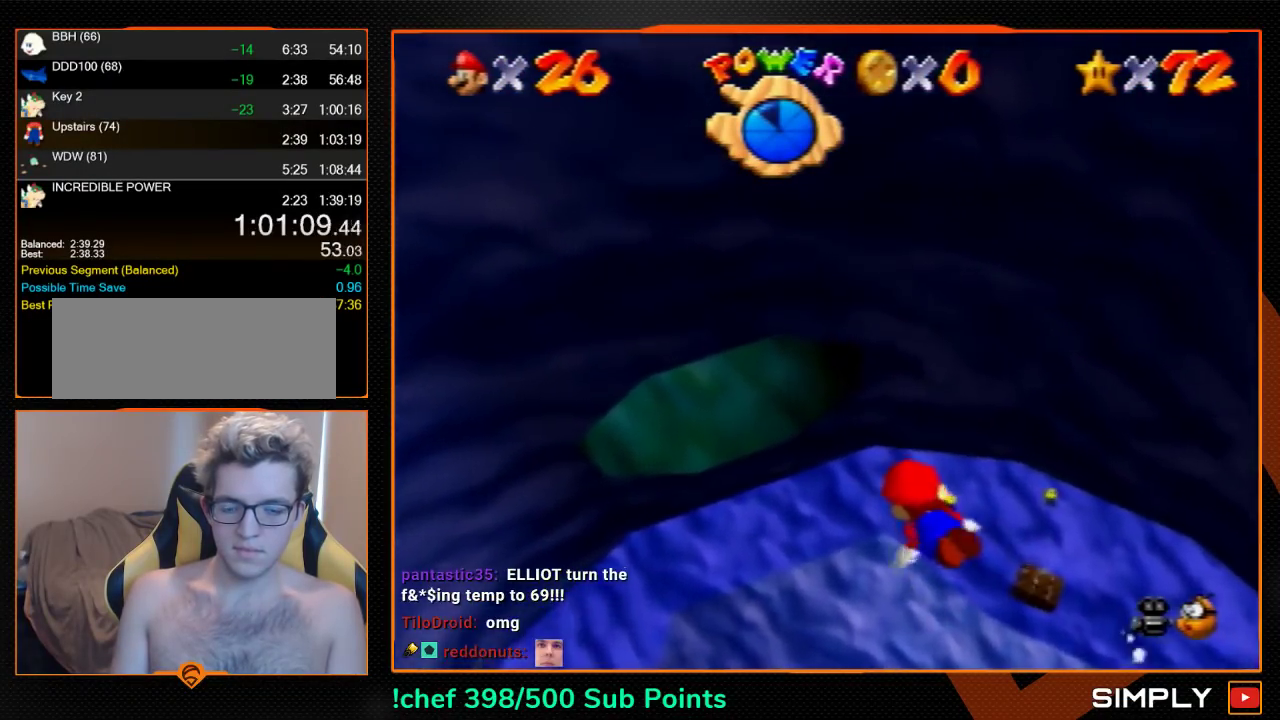
{"buttons": ["C_LEFT"], "left_stick": "up", "events": [[100, "A", "up"], [200, "left_stick", "center"], [500, "left_stick", "up"]]}
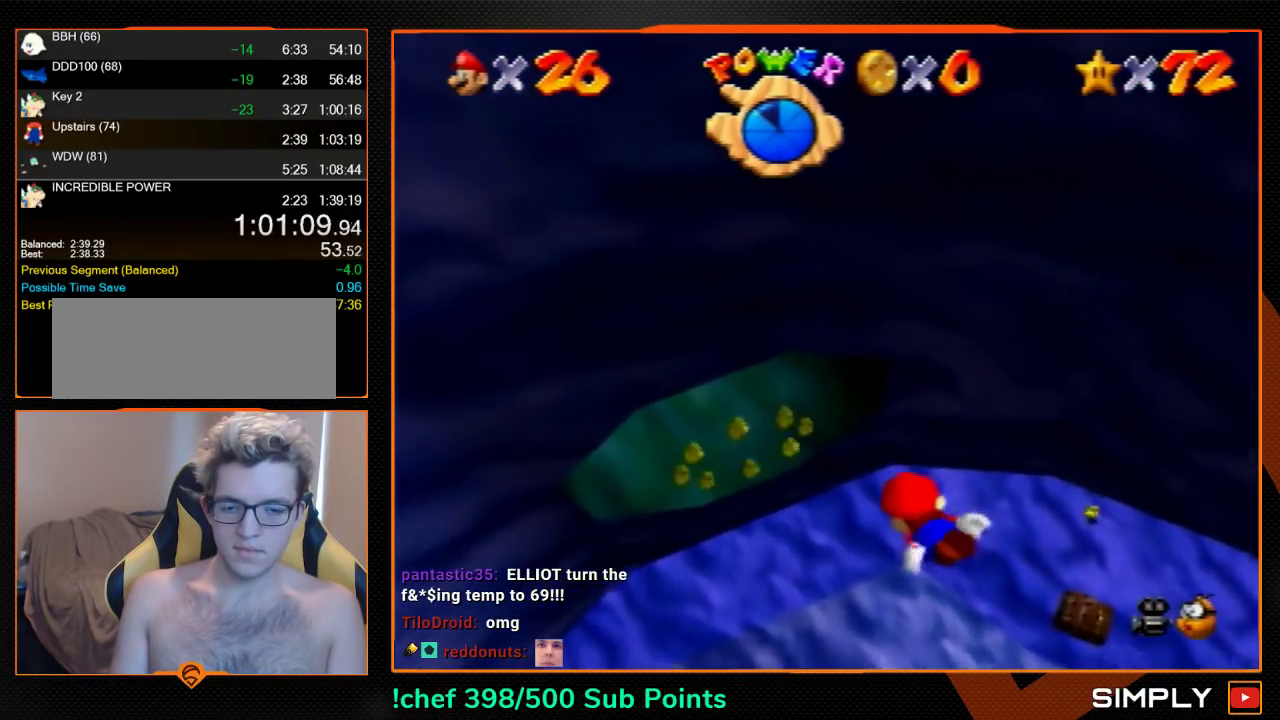
{"buttons": ["C_LEFT"], "left_stick": "center", "events": [[33, "A", "down"], [300, "A", "up"], [433, "left_stick", "center"]]}
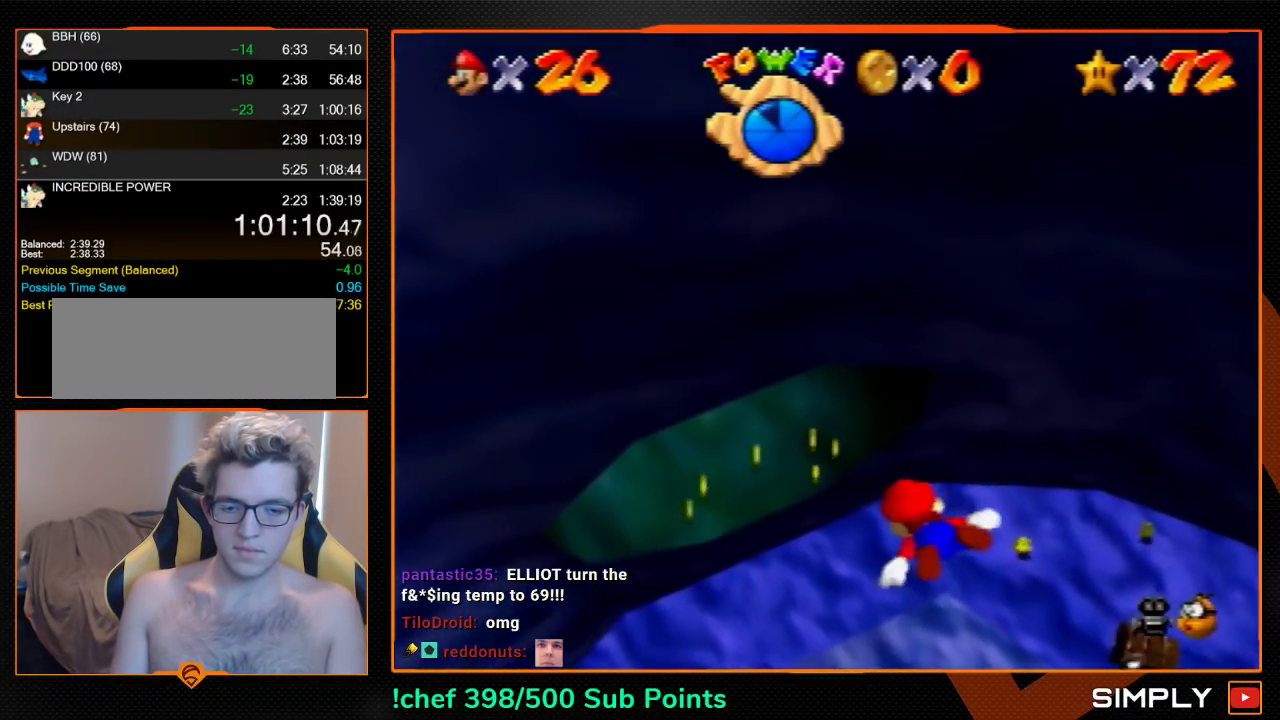
{"buttons": ["C_LEFT"], "left_stick": "up", "events": [[167, "A", "down"], [167, "left_stick", "up"], [433, "A", "up"]]}
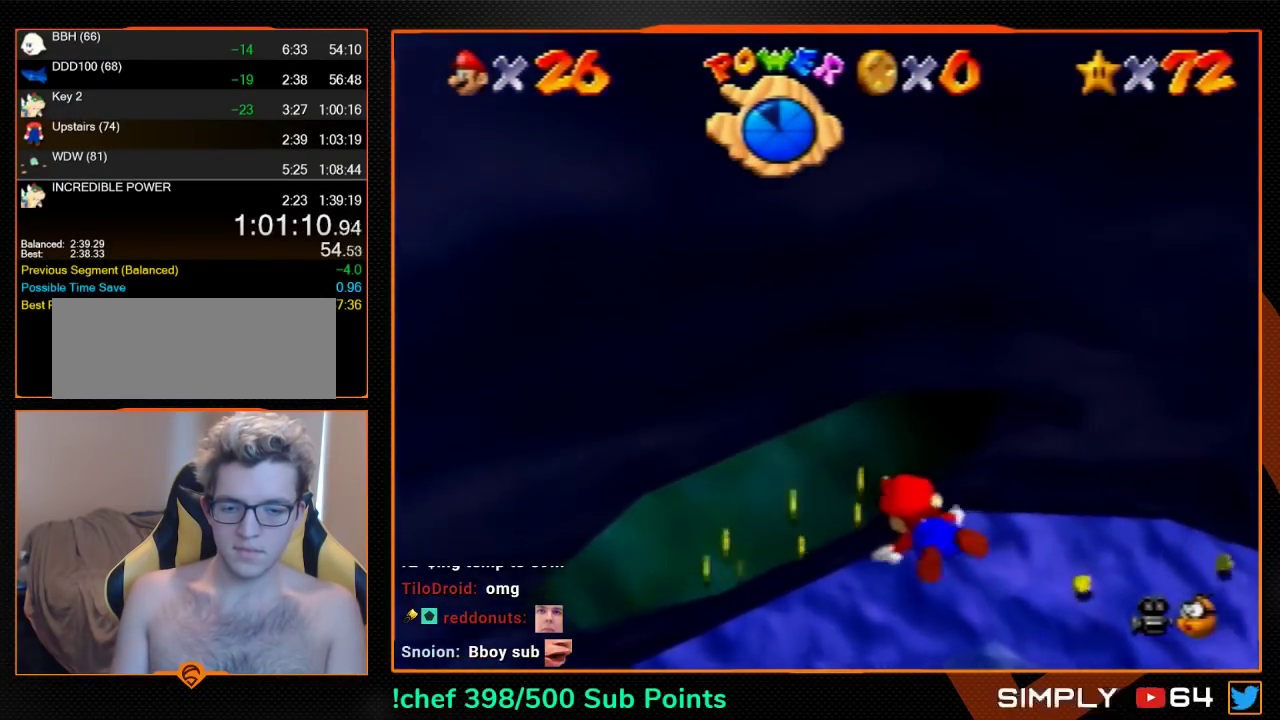
{"buttons": ["A", "C_LEFT"], "left_stick": "center", "events": [[33, "left_stick", "center"], [333, "A", "down"]]}
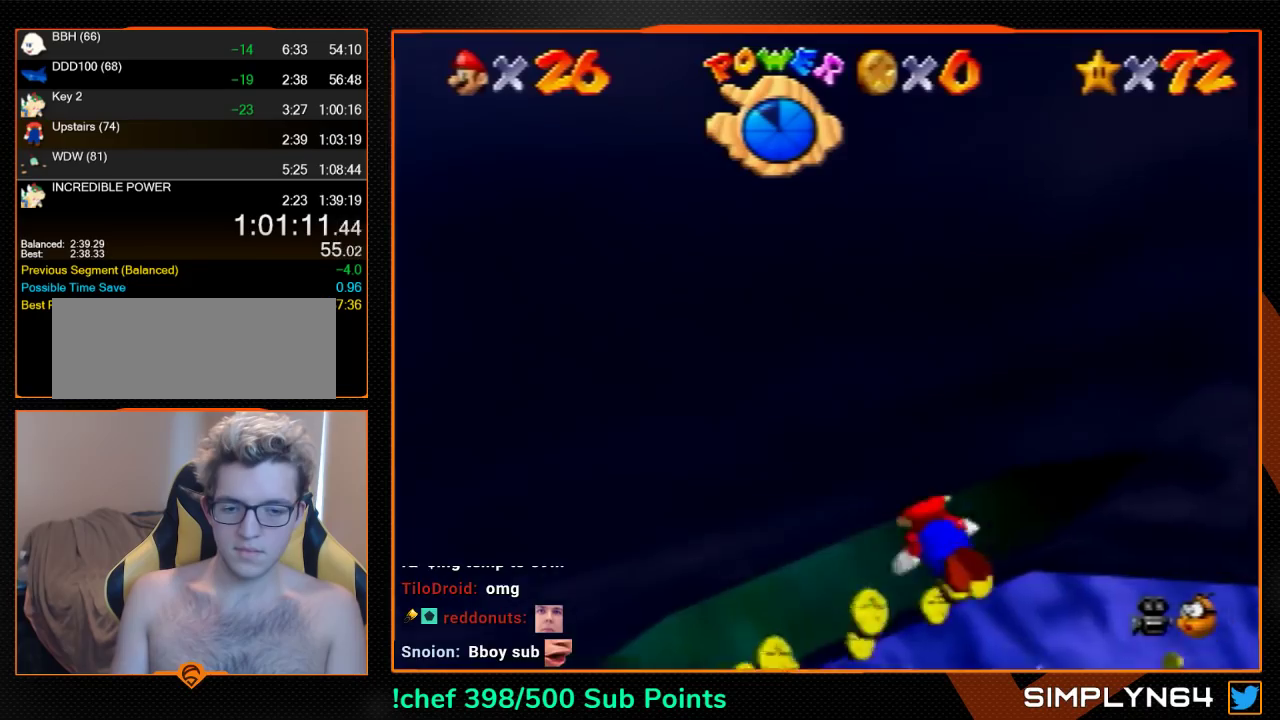
{"buttons": ["C_LEFT"], "left_stick": "center", "events": [[100, "A", "up"]]}